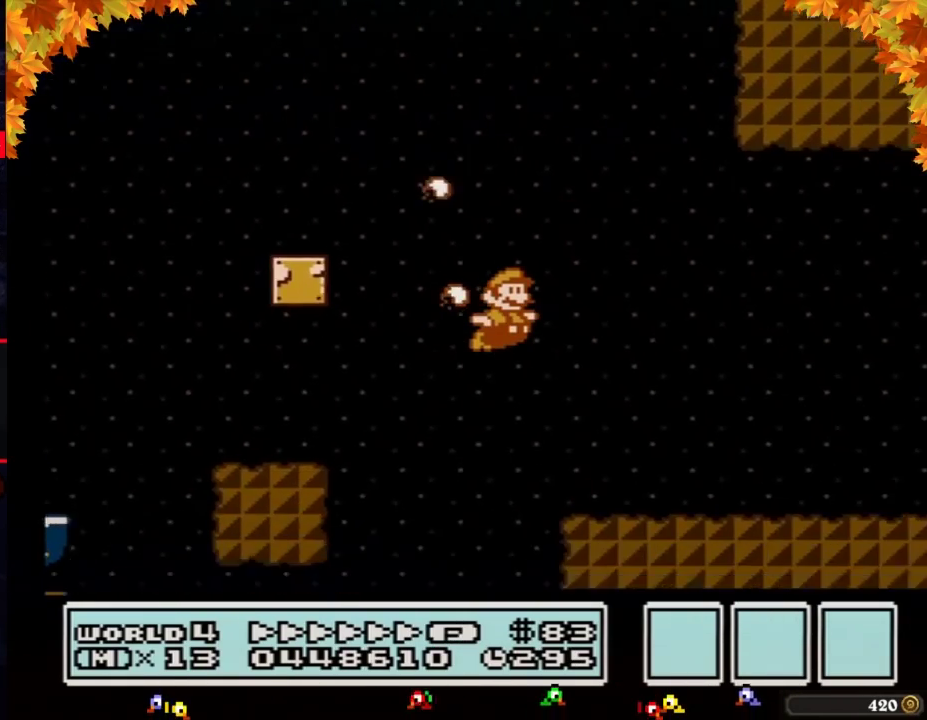
Gameplay with a controller (Nintendo layout); each line is a JSON object with the inputs held at the frame after it. "events" lists button and stick changes between this image and that frame as [ms after this image, input, new state], when the widget could be followed in between. Not read: L3 R3.
{"buttons": ["B", "DPAD_RIGHT"], "events": []}
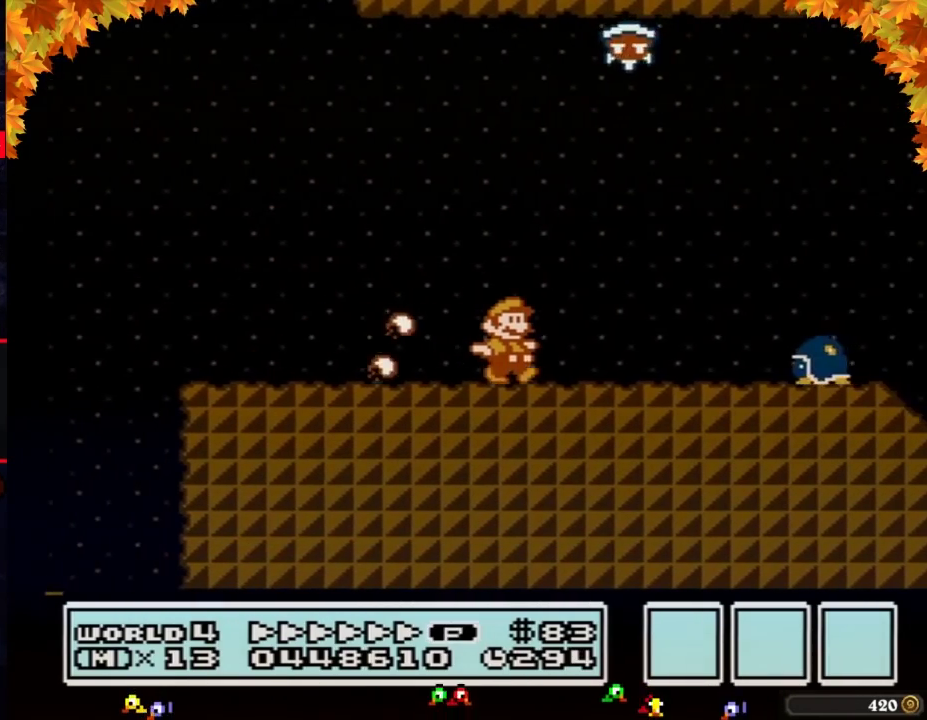
{"buttons": ["A", "B", "DPAD_RIGHT"], "events": [[400, "A", "down"]]}
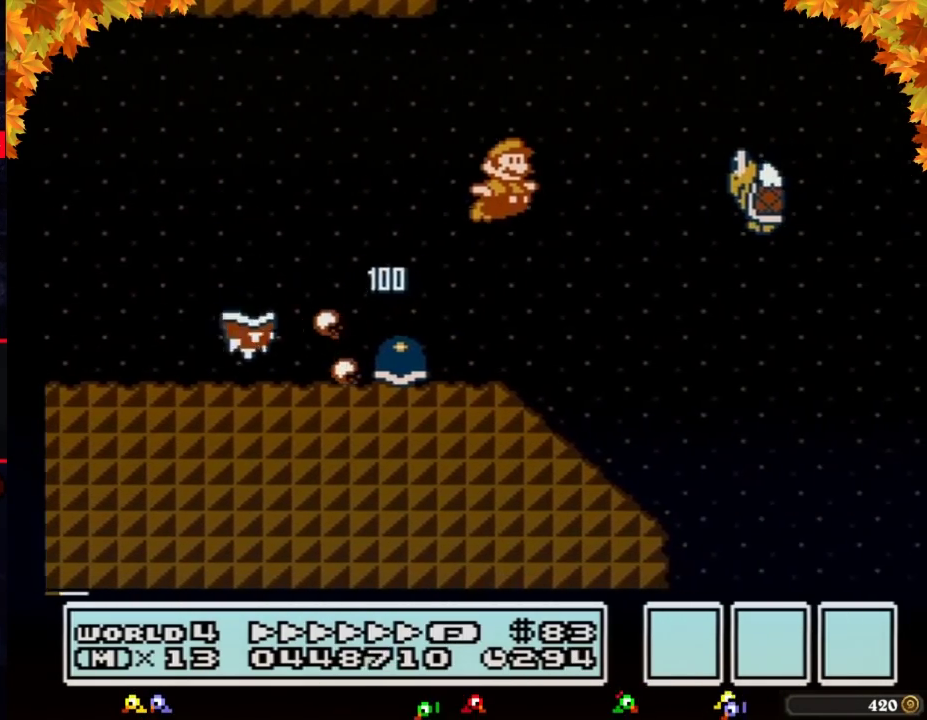
{"buttons": ["A", "B", "DPAD_RIGHT"], "events": []}
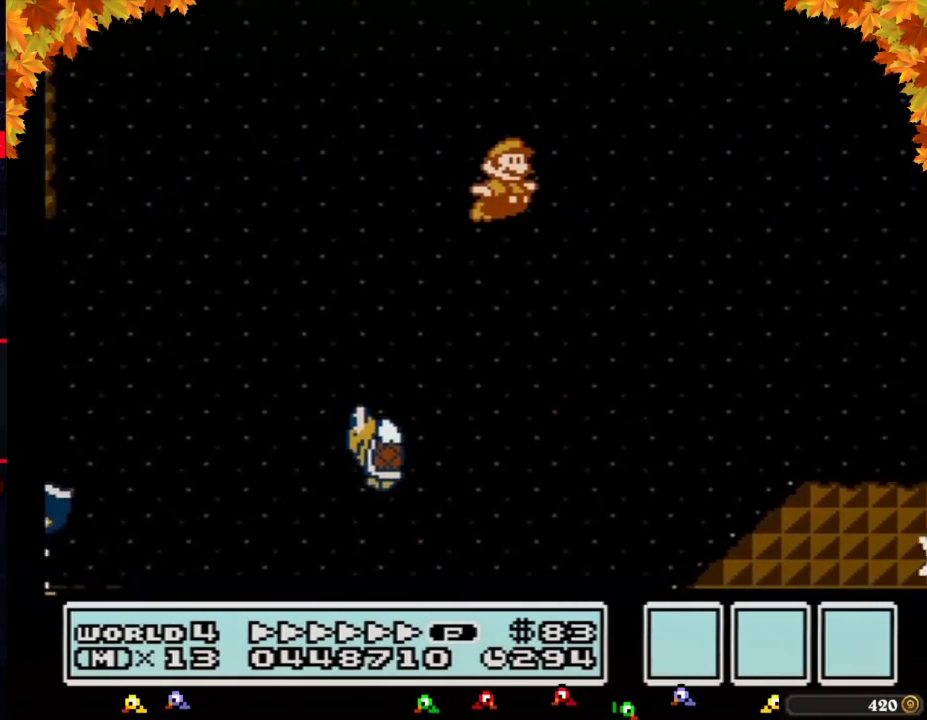
{"buttons": ["B", "DPAD_RIGHT"], "events": [[400, "A", "up"]]}
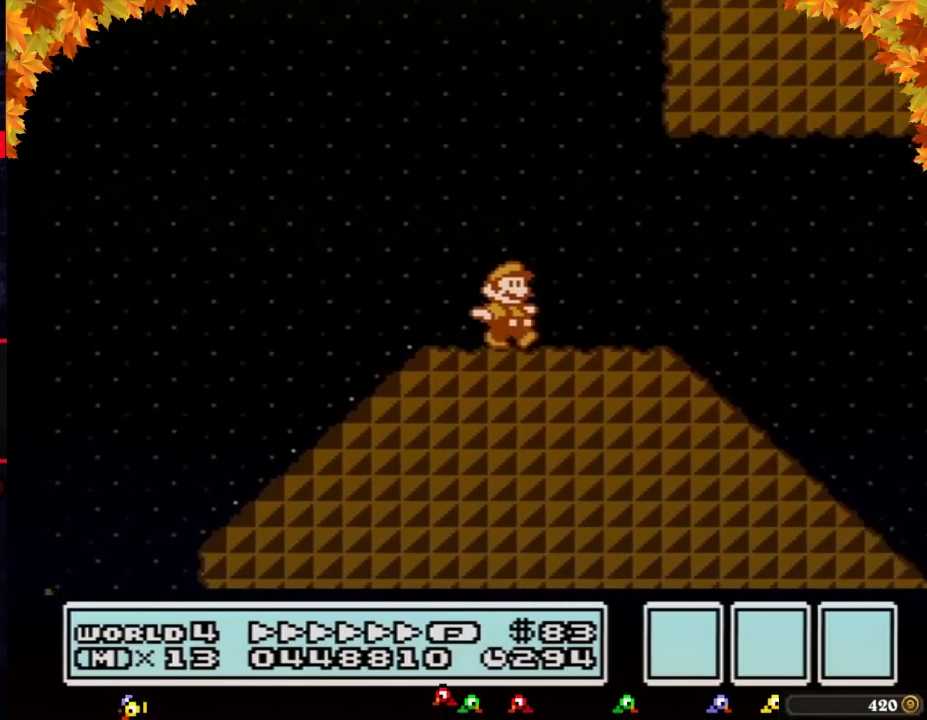
{"buttons": ["B", "DPAD_RIGHT"], "events": []}
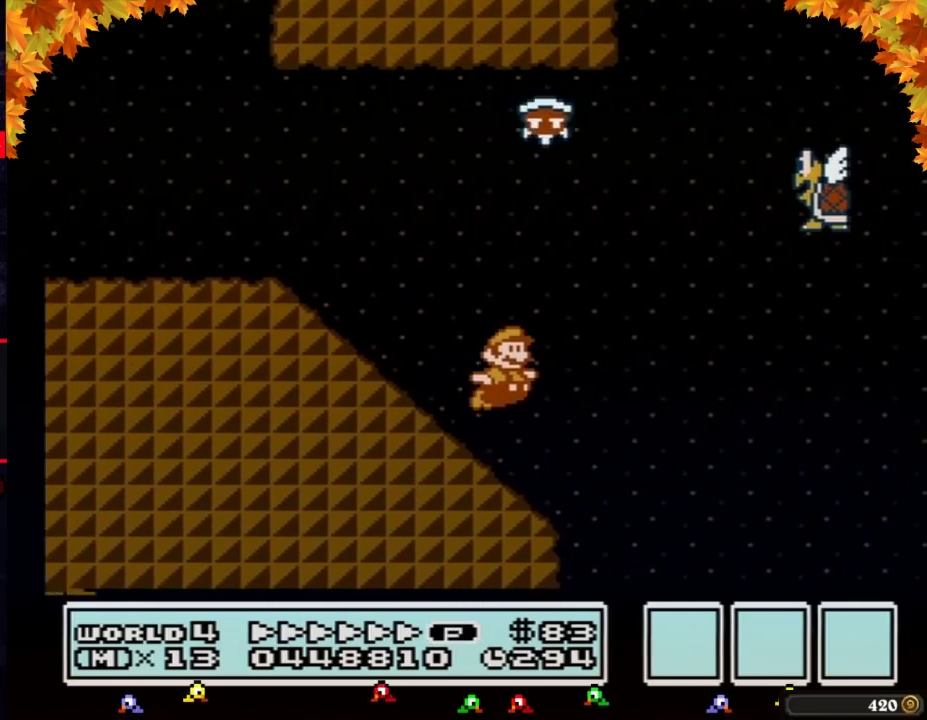
{"buttons": ["B", "DPAD_RIGHT"], "events": [[50, "A", "down"], [333, "B", "up"], [400, "B", "down"], [417, "A", "up"]]}
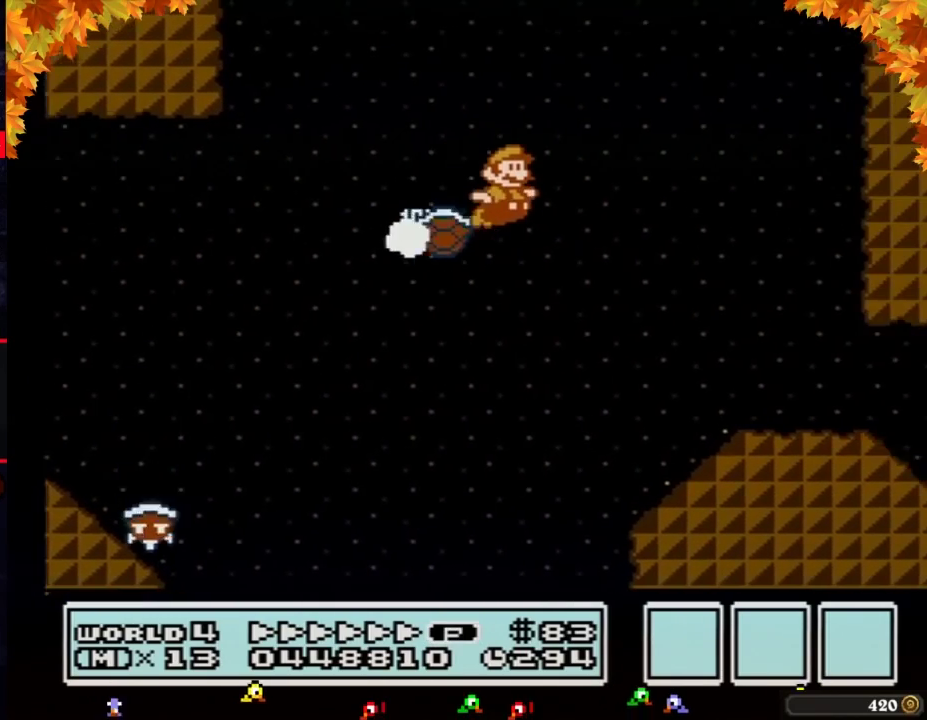
{"buttons": ["B", "DPAD_RIGHT"], "events": []}
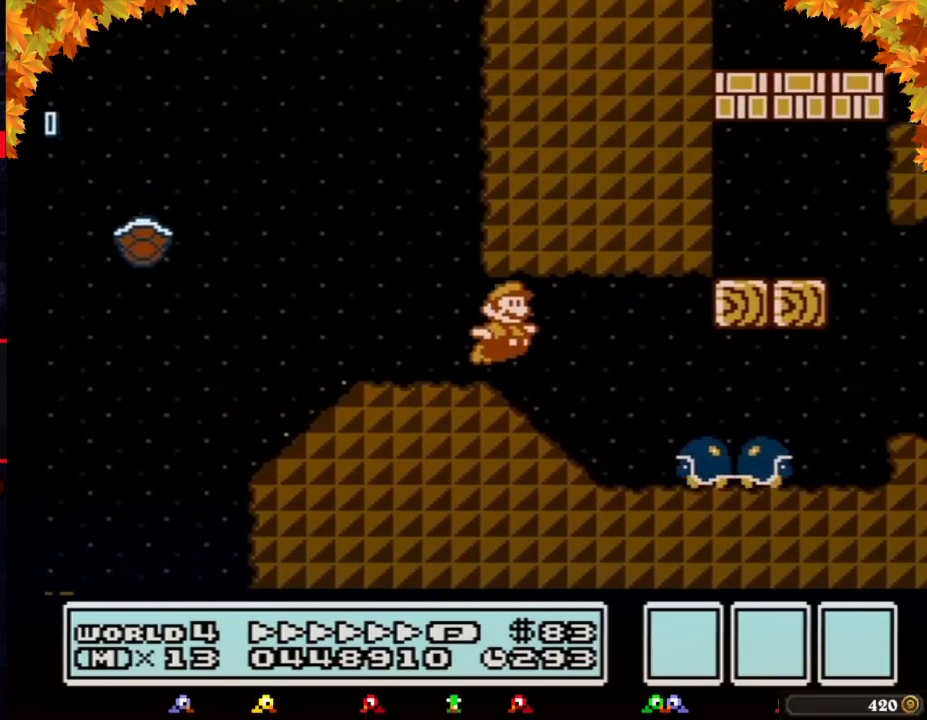
{"buttons": ["B", "DPAD_RIGHT"], "events": [[17, "A", "down"], [117, "A", "up"]]}
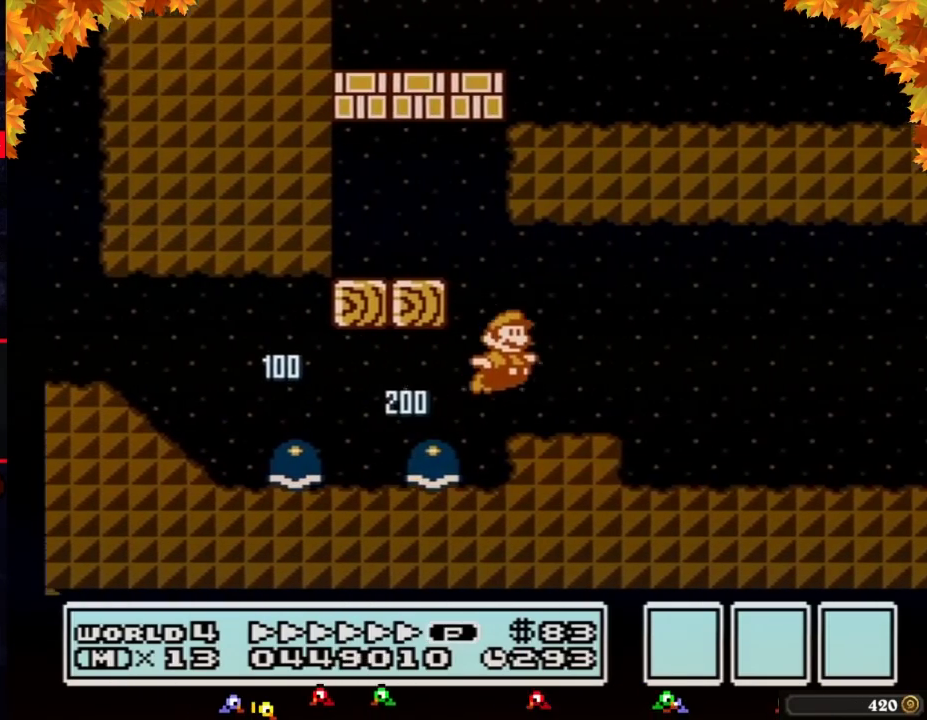
{"buttons": ["B", "DPAD_RIGHT"], "events": []}
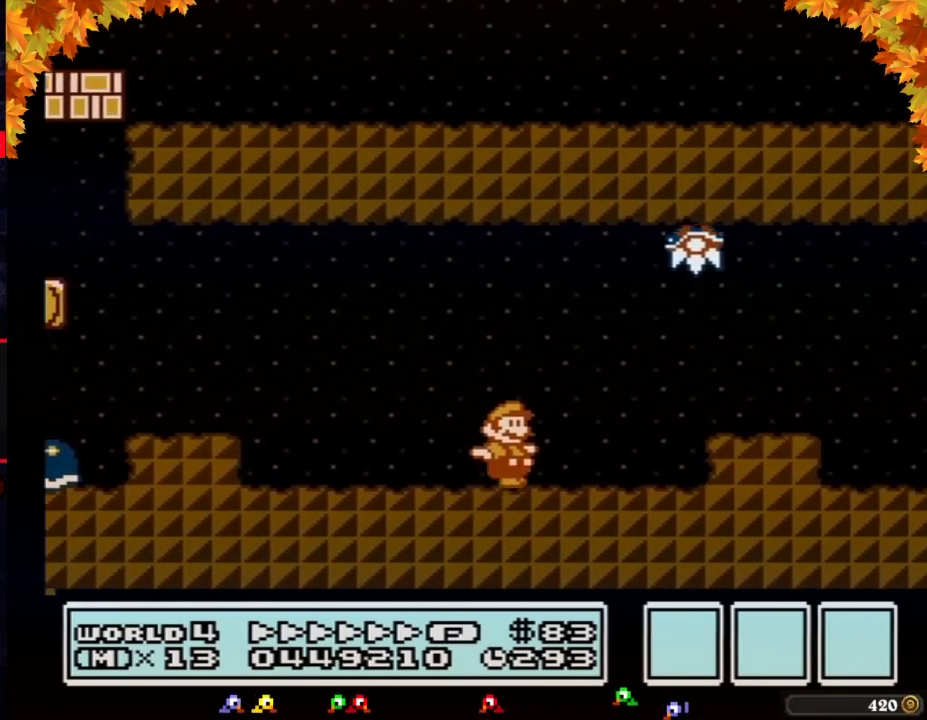
{"buttons": ["A", "B", "DPAD_RIGHT"], "events": [[233, "DPAD_DOWN", "down"], [267, "DPAD_RIGHT", "up"], [300, "A", "down"], [333, "DPAD_RIGHT", "down"], [367, "DPAD_DOWN", "up"]]}
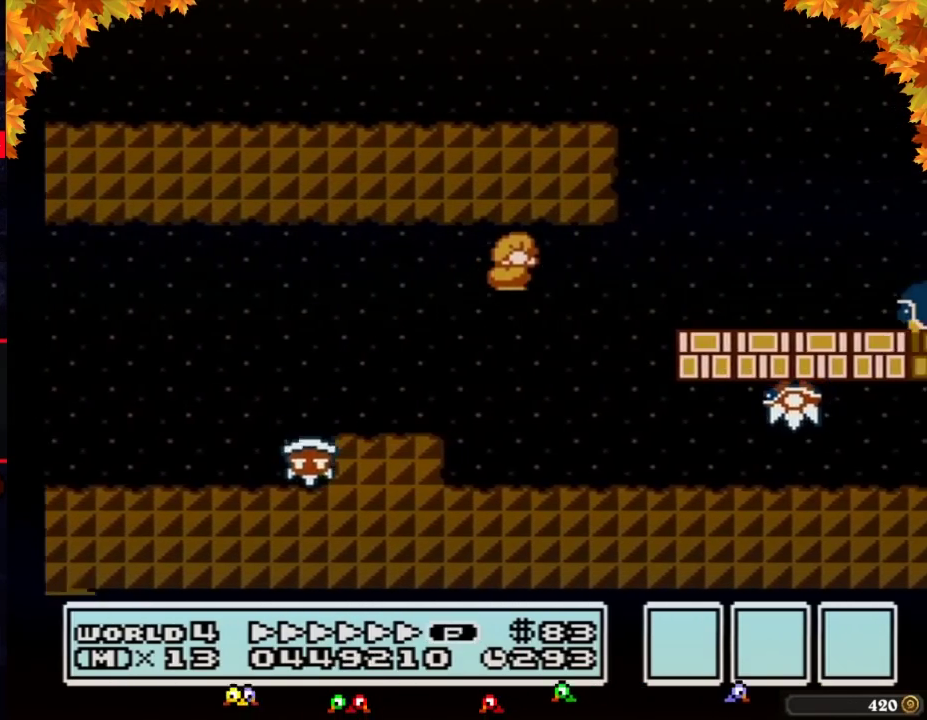
{"buttons": ["A", "B", "DPAD_RIGHT"], "events": [[267, "A", "up"], [417, "A", "down"]]}
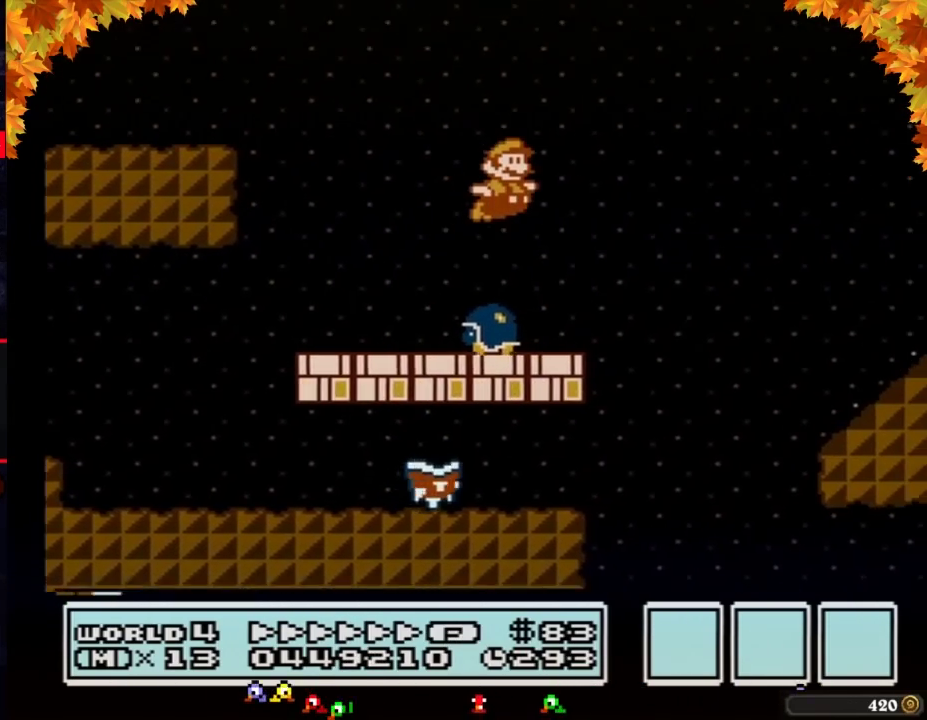
{"buttons": ["B", "DPAD_RIGHT"], "events": [[117, "A", "up"]]}
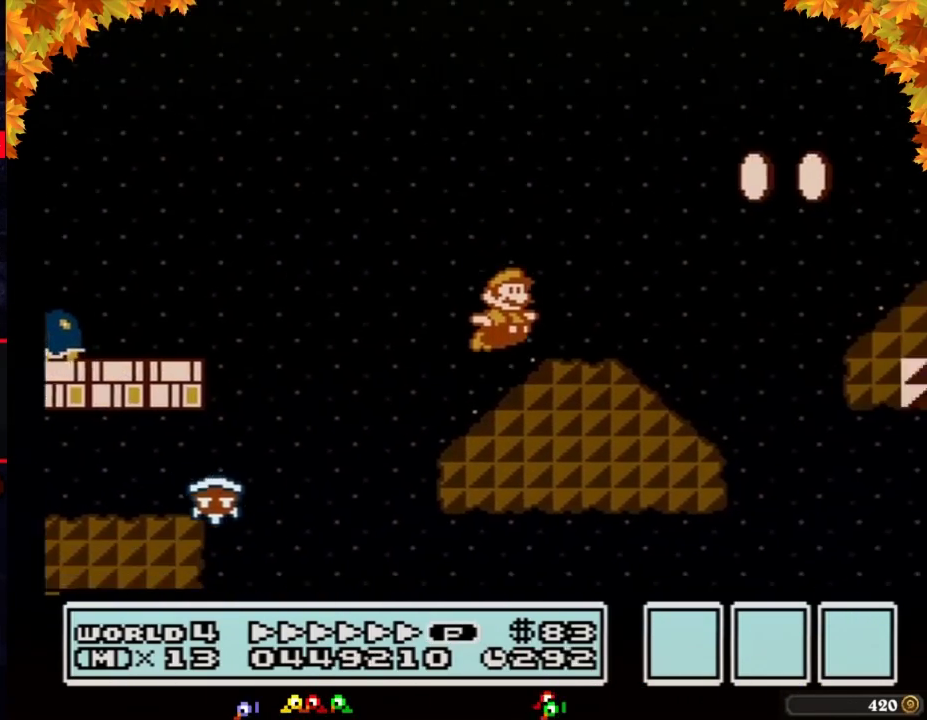
{"buttons": ["B", "DPAD_RIGHT"], "events": [[200, "A", "down"], [450, "A", "up"]]}
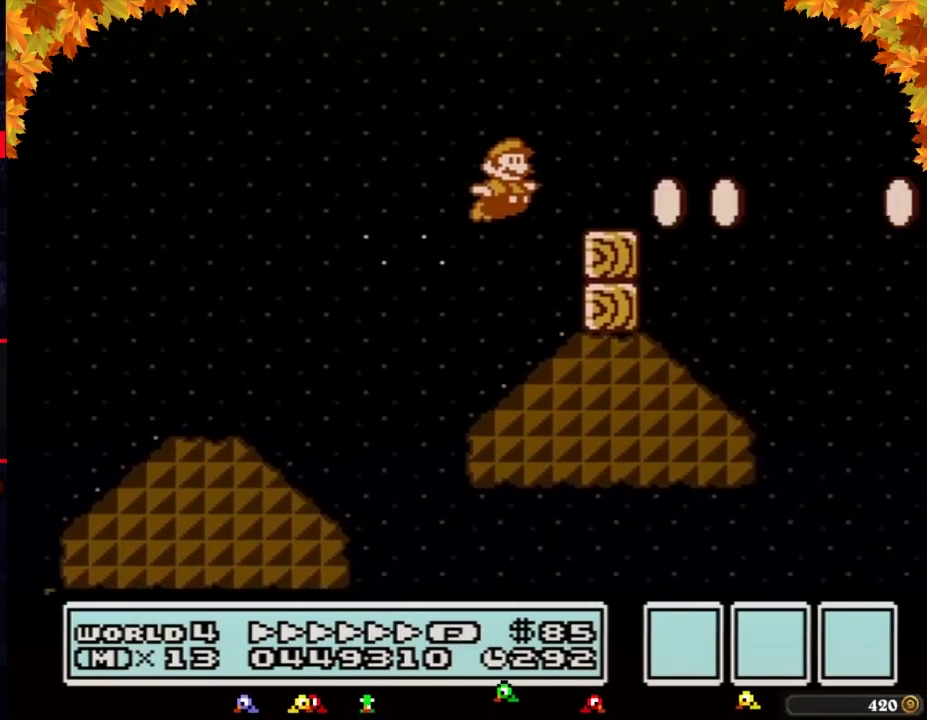
{"buttons": ["A", "B", "DPAD_RIGHT"], "events": [[233, "A", "down"]]}
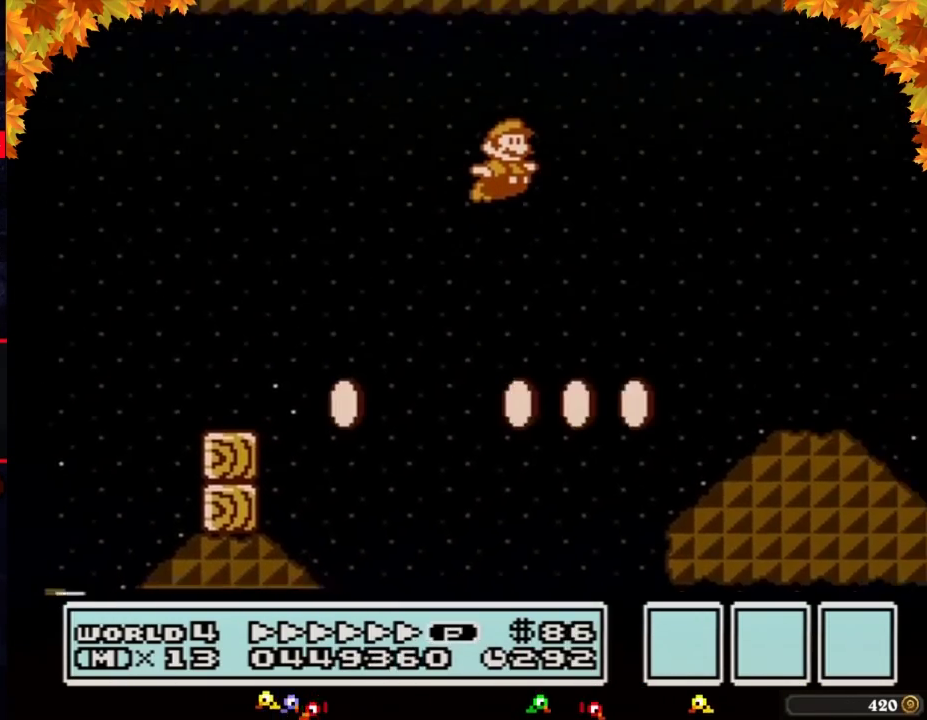
{"buttons": ["A", "B", "DPAD_RIGHT"], "events": []}
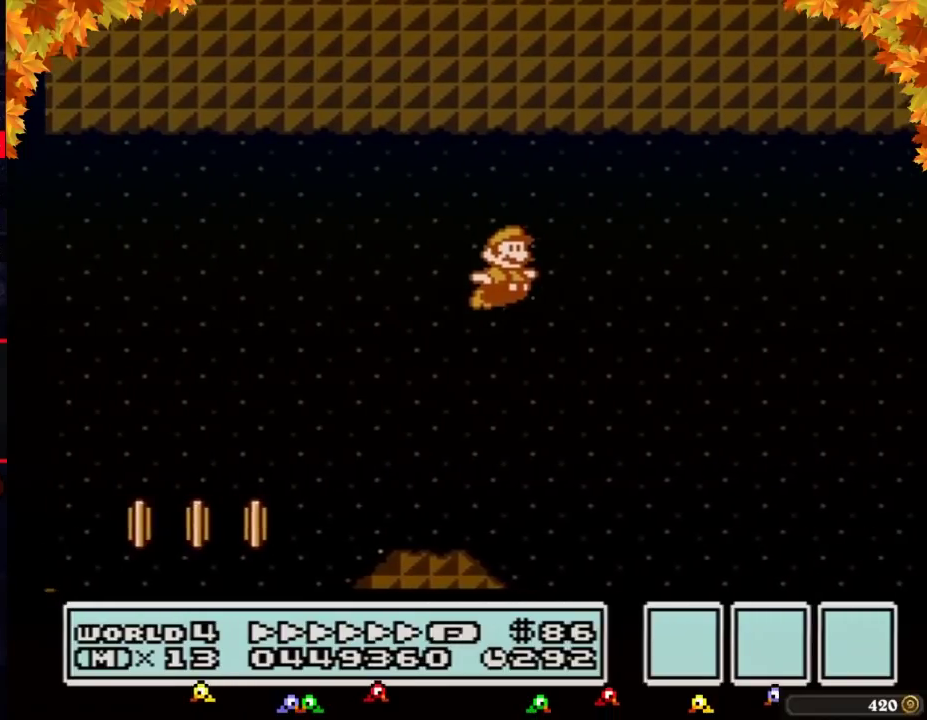
{"buttons": ["A", "B", "DPAD_RIGHT"], "events": []}
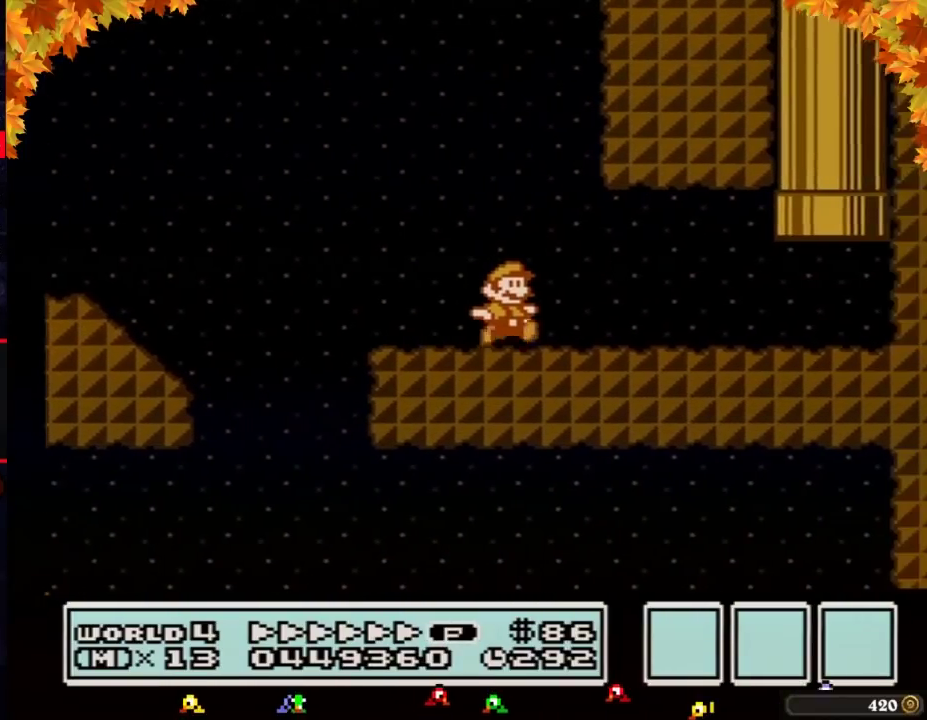
{"buttons": ["A", "B", "DPAD_UP"], "events": [[17, "A", "up"], [417, "DPAD_UP", "down"], [450, "DPAD_RIGHT", "up"], [483, "A", "down"]]}
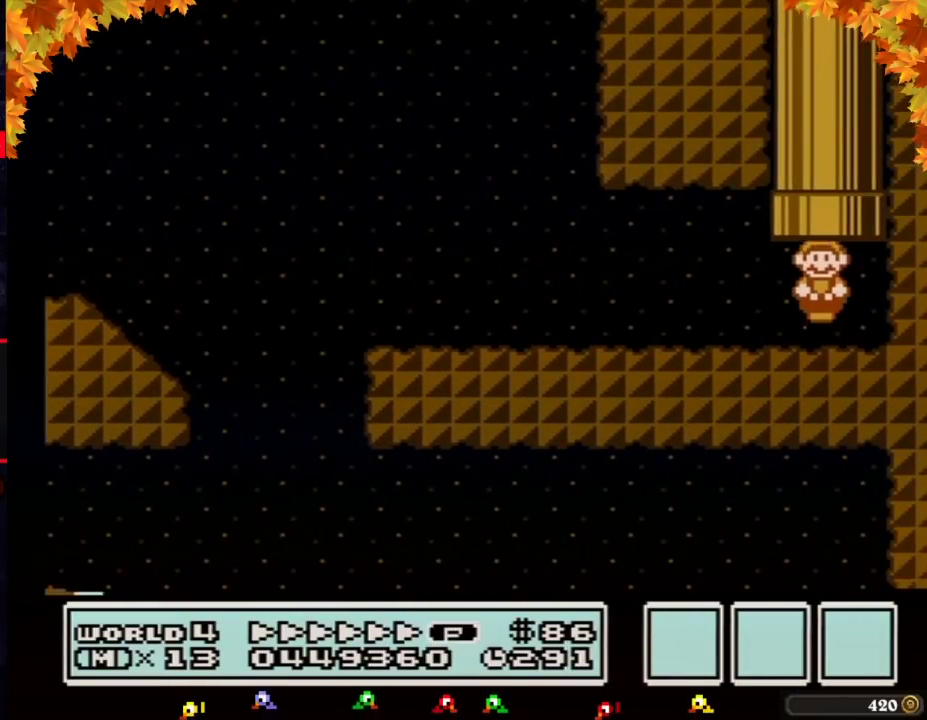
{"buttons": ["B"], "events": [[233, "DPAD_UP", "up"], [267, "A", "up"]]}
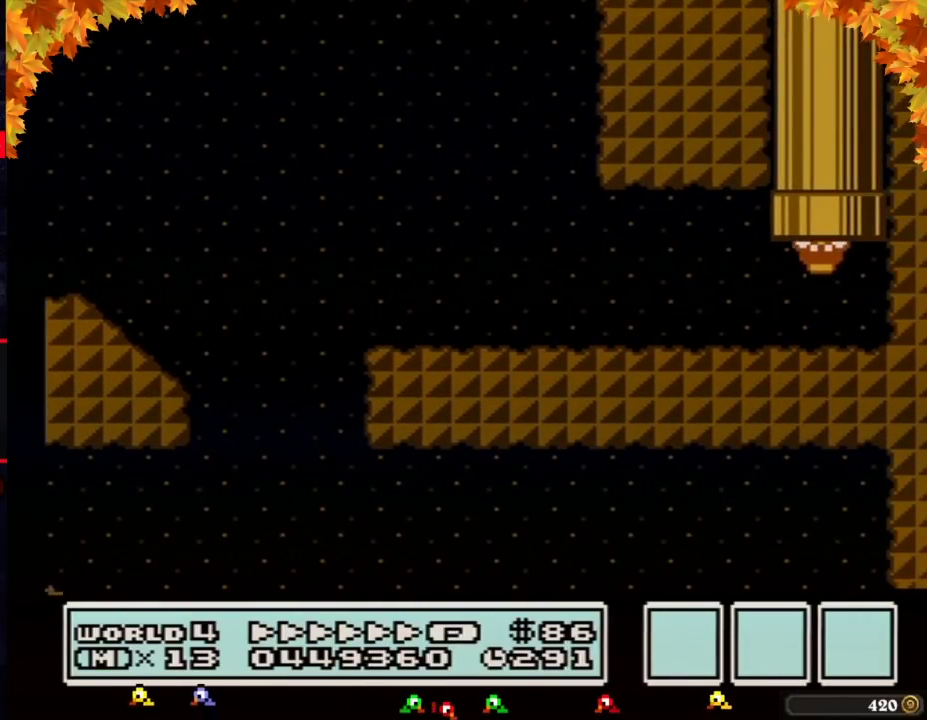
{"buttons": ["B", "DPAD_RIGHT"], "events": [[400, "DPAD_RIGHT", "down"]]}
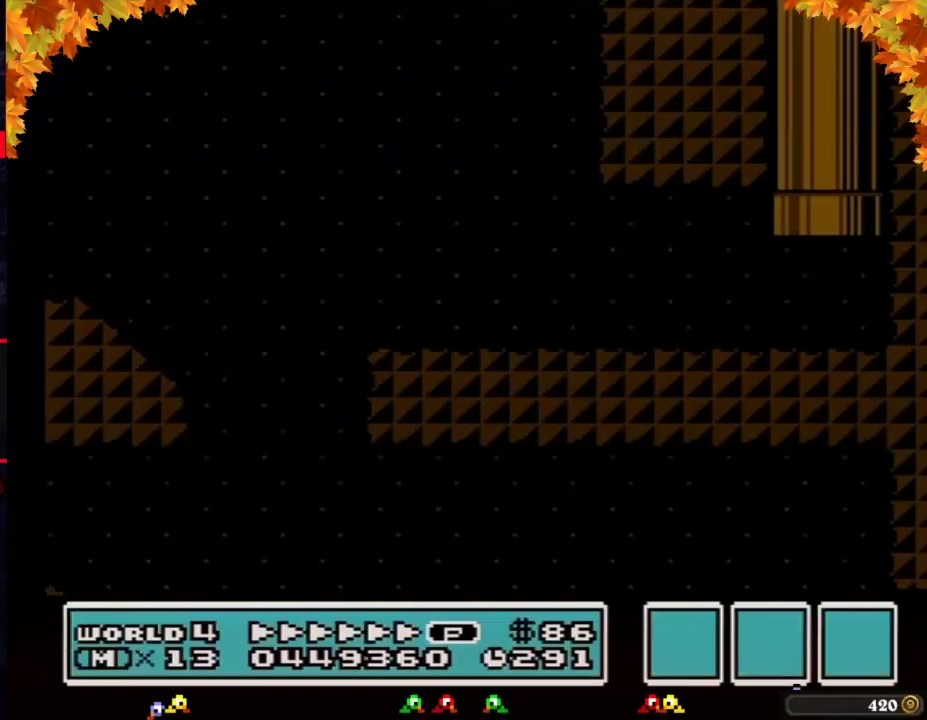
{"buttons": ["B", "DPAD_RIGHT"], "events": []}
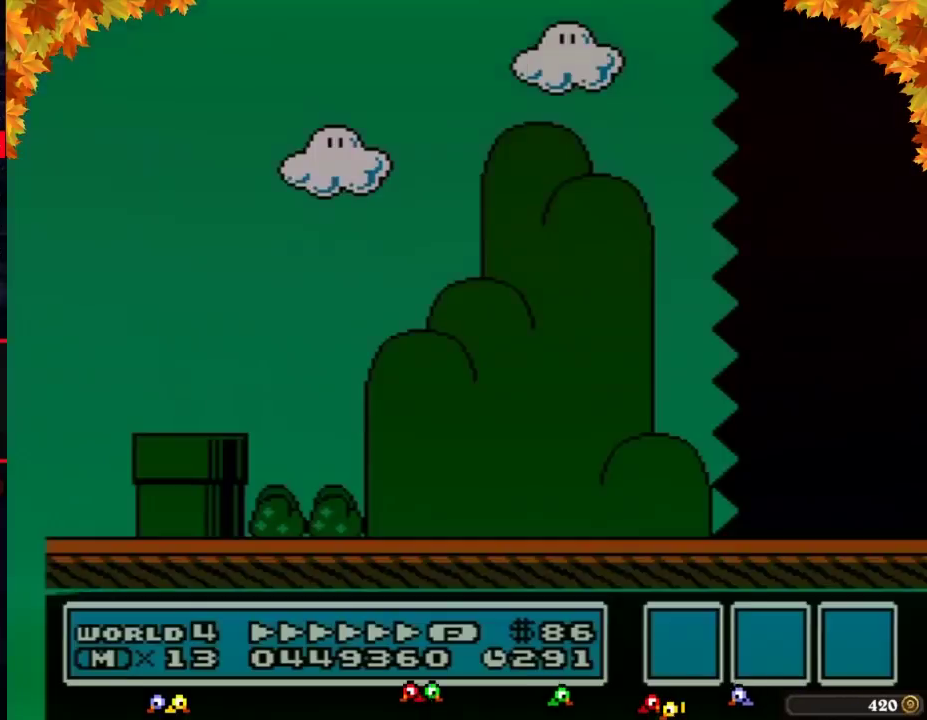
{"buttons": ["B", "DPAD_RIGHT"], "events": []}
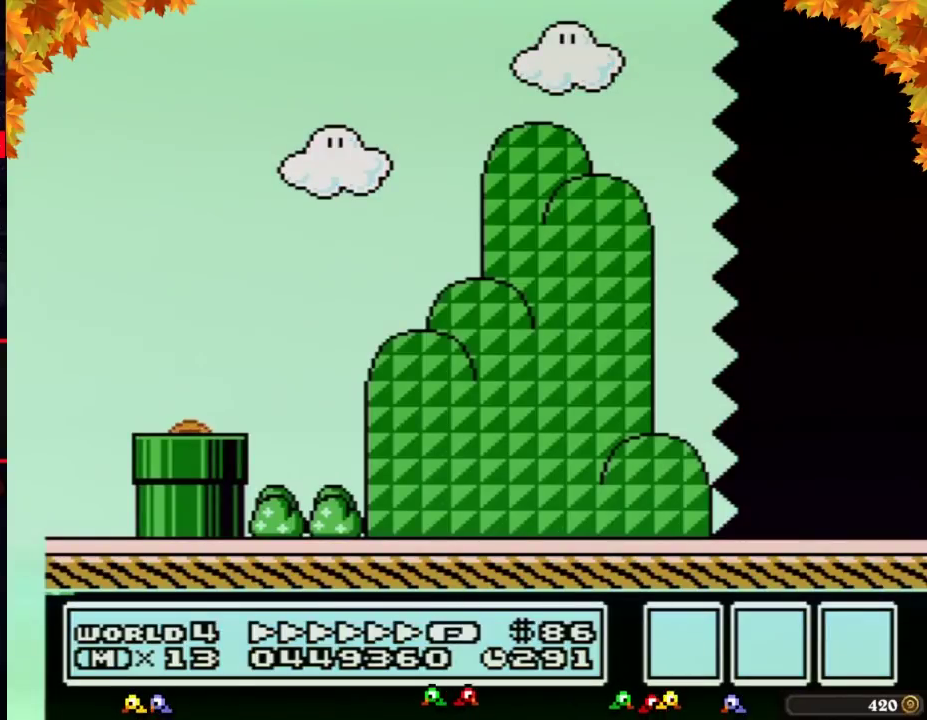
{"buttons": ["B", "DPAD_RIGHT"], "events": []}
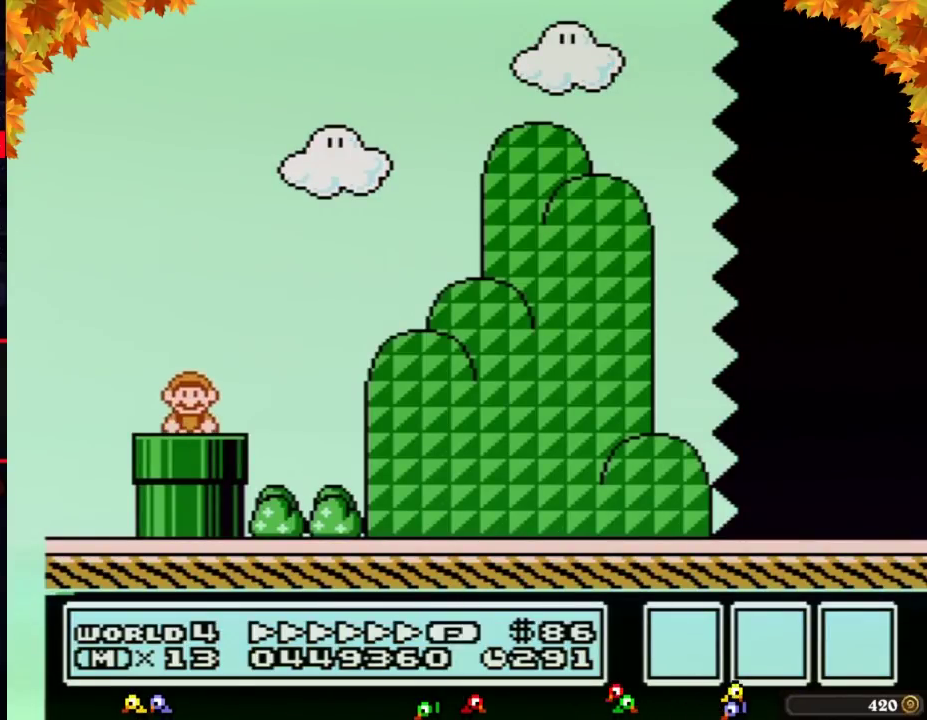
{"buttons": ["A", "B", "DPAD_RIGHT"], "events": [[450, "A", "down"]]}
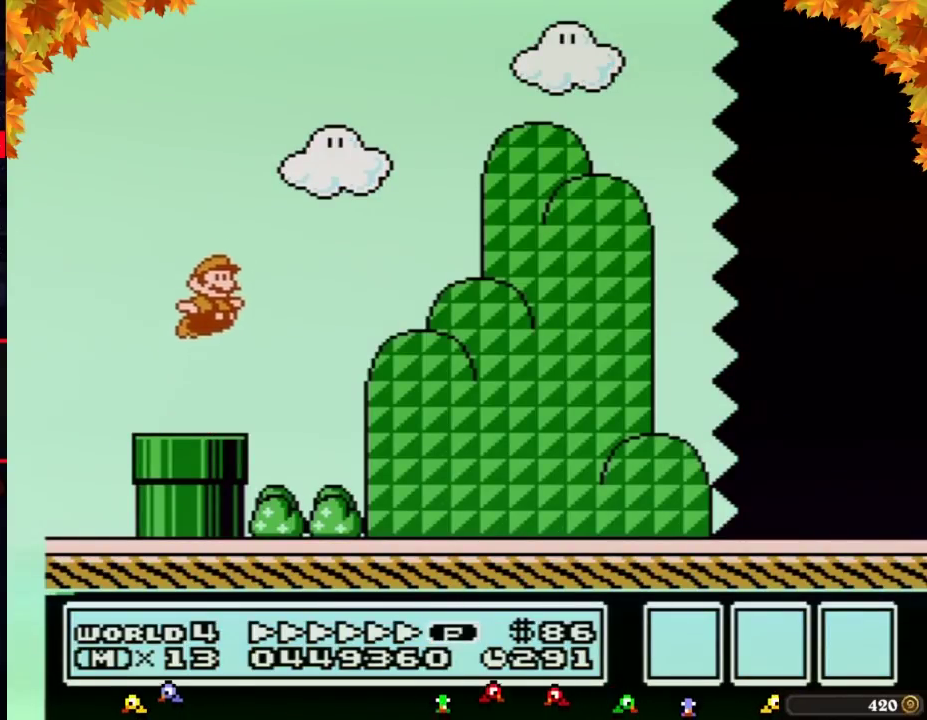
{"buttons": ["B", "DPAD_RIGHT"], "events": [[233, "A", "up"]]}
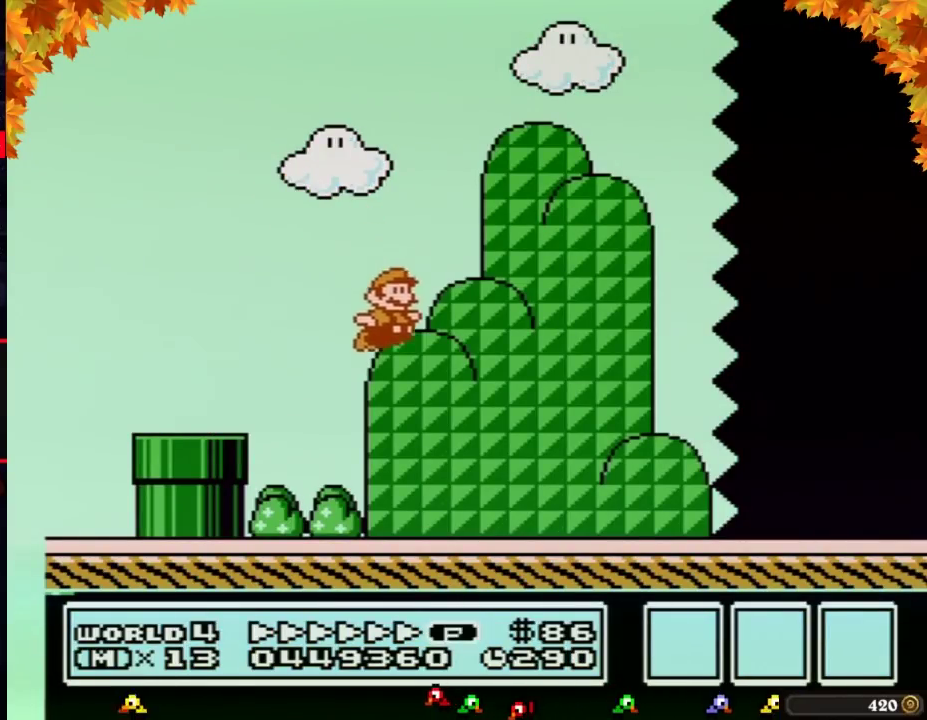
{"buttons": ["B", "DPAD_RIGHT"], "events": []}
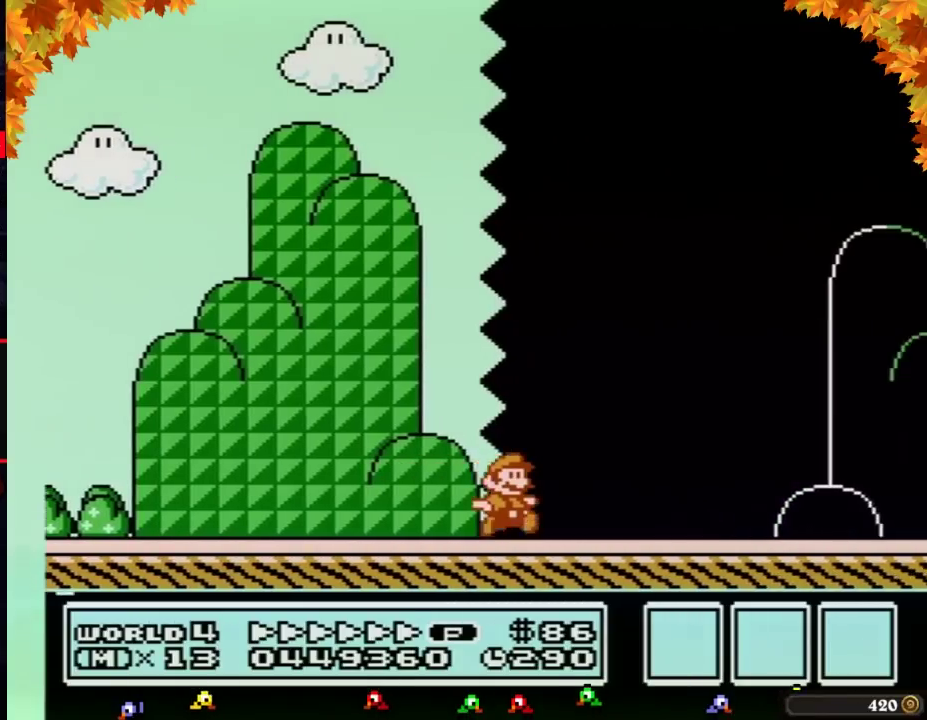
{"buttons": ["B", "DPAD_RIGHT"], "events": []}
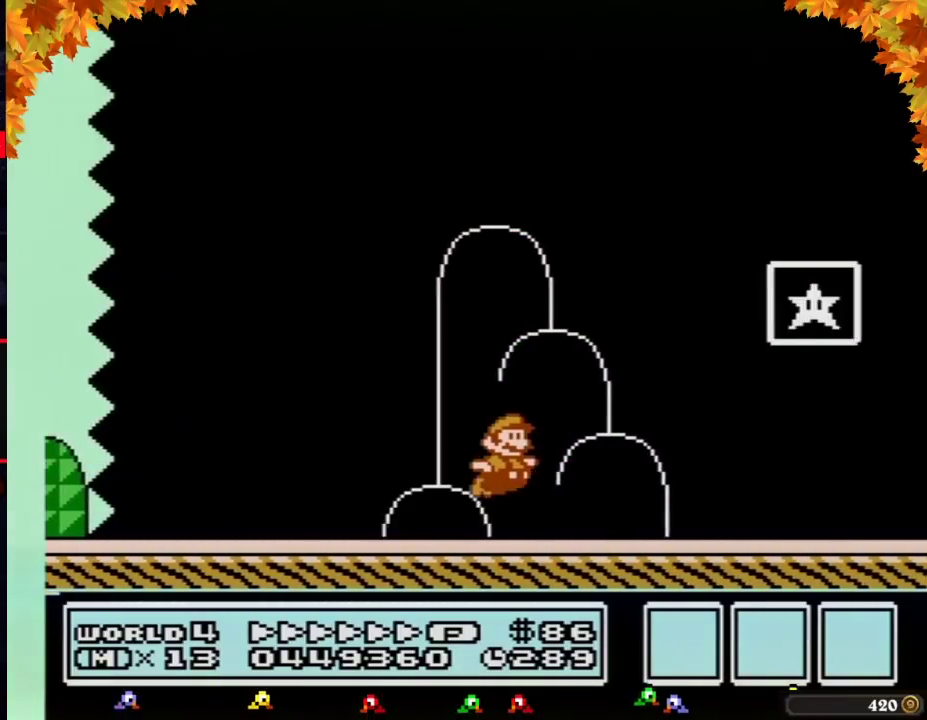
{"buttons": [], "events": [[50, "A", "down"], [267, "A", "up"], [300, "B", "up"], [367, "B", "down"], [417, "B", "up"], [417, "DPAD_RIGHT", "up"]]}